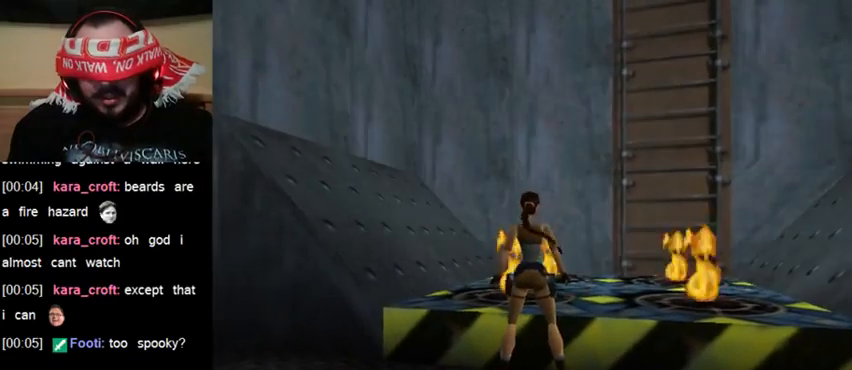
Gameplay with keyboard; each line is a JSON object with the keys held at the frame after it. "events" lists presses ("down") and releases ("up") of "0", "1", "2", "3", "4", "5", "6", "7", "8", "9", "act", "crouch", "dash", "down", "flare", "gun", "inv", "jump", "left", "right", "roll", "sl", "sr", "up" and "walk" between this image and that frame as [ms after this image, input, new state], when the widget could be followed in between. No other keys are recorded. Mouse input is not recorded. Key names are as the overlay labels them; some are game actions (e.g. jump) rather than physical keys. Not read: other_keys.
{"keys": [], "events": [[400, "sr", "up"]]}
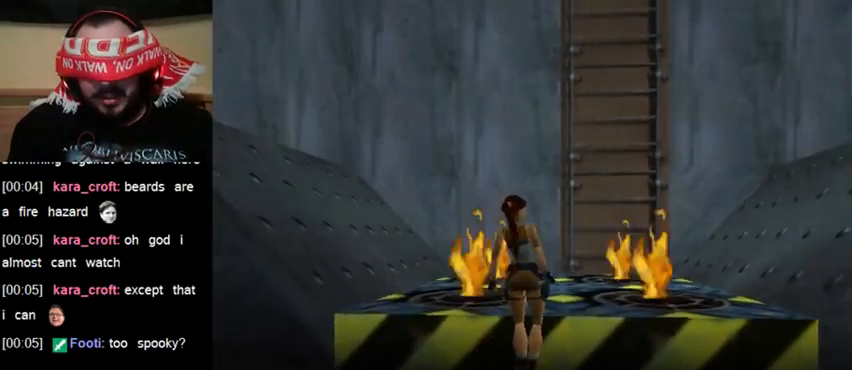
{"keys": [], "events": []}
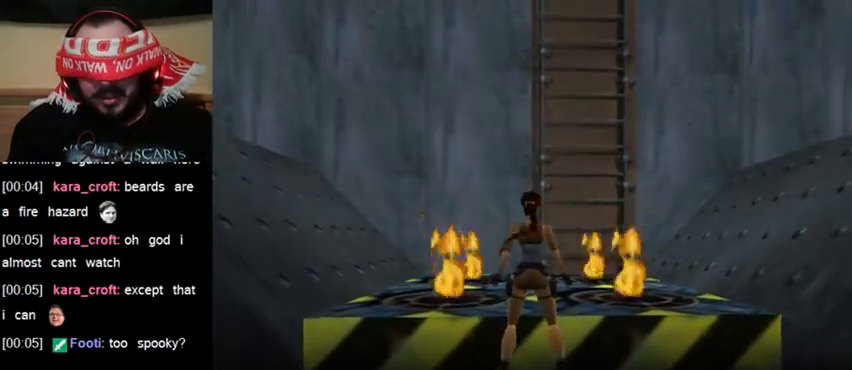
{"keys": ["jump", "up"], "events": [[267, "jump", "down"], [333, "up", "down"]]}
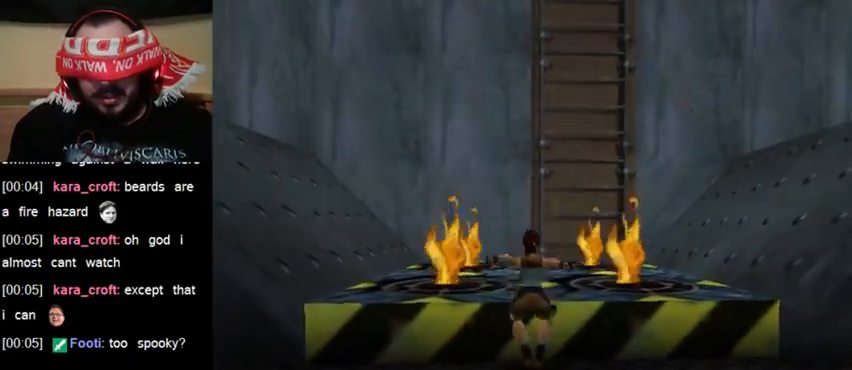
{"keys": ["up"], "events": [[100, "jump", "up"], [100, "up", "up"], [433, "up", "down"]]}
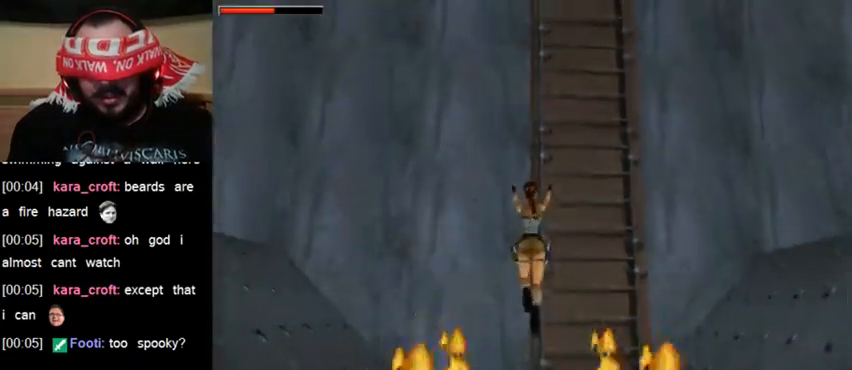
{"keys": ["up"], "events": []}
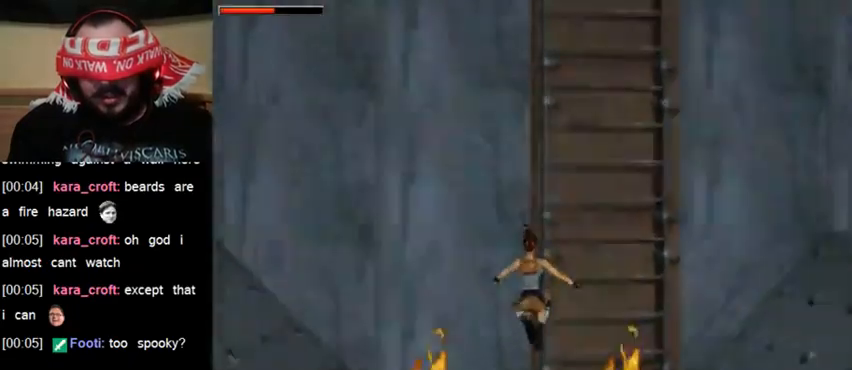
{"keys": ["up"], "events": []}
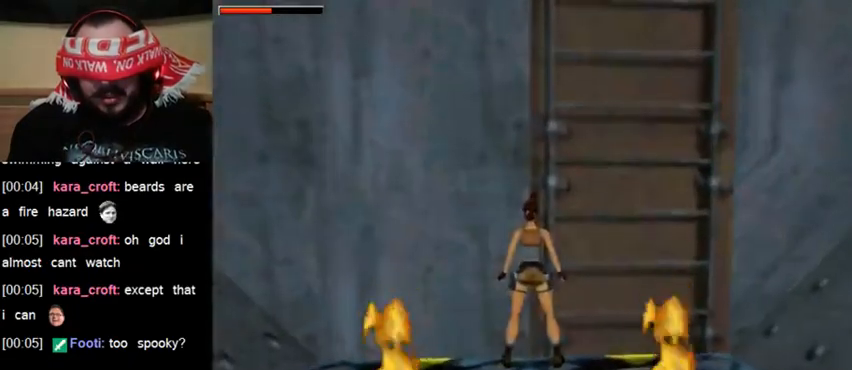
{"keys": ["act"], "events": [[33, "jump", "down"], [33, "up", "up"], [367, "jump", "up"], [467, "act", "down"]]}
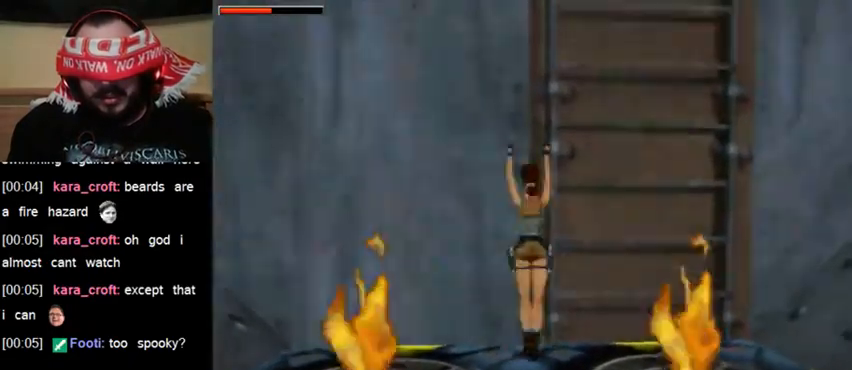
{"keys": ["act"], "events": []}
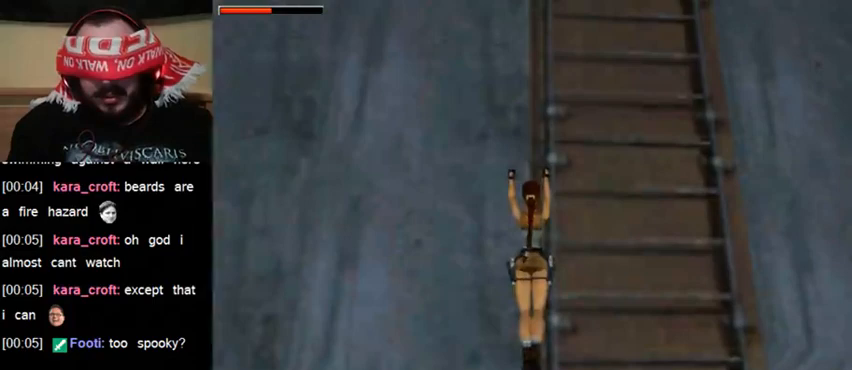
{"keys": ["act"], "events": []}
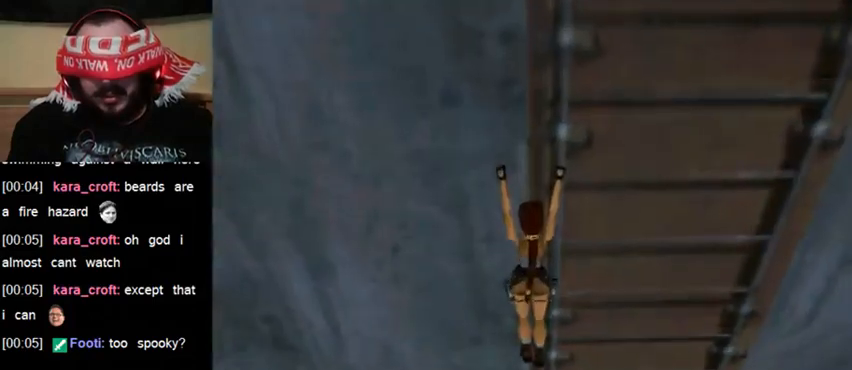
{"keys": ["act"], "events": []}
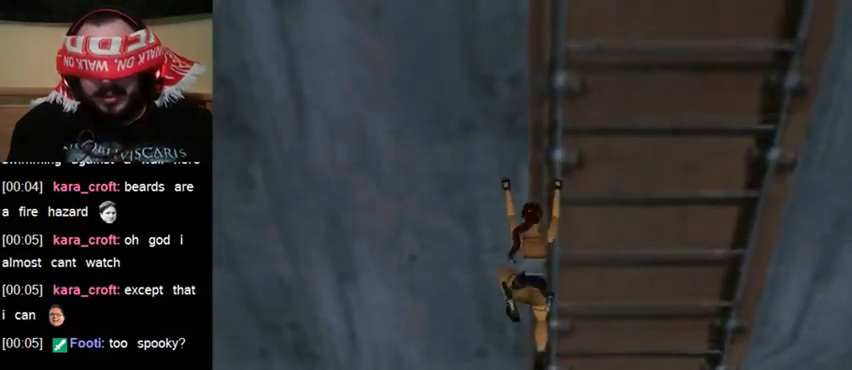
{"keys": ["act"], "events": []}
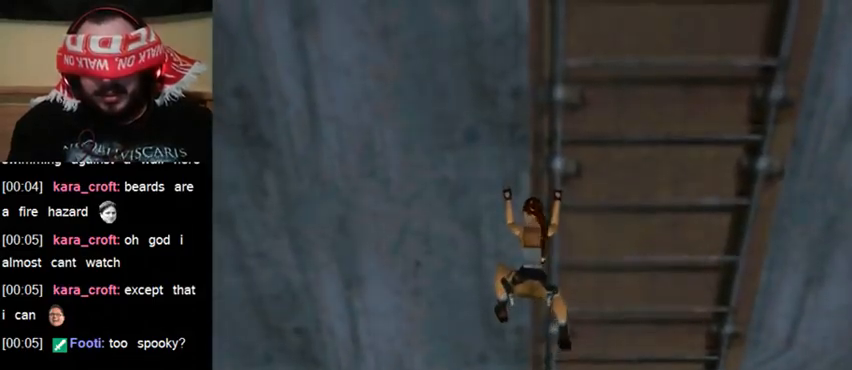
{"keys": ["act", "up"], "events": [[367, "up", "down"]]}
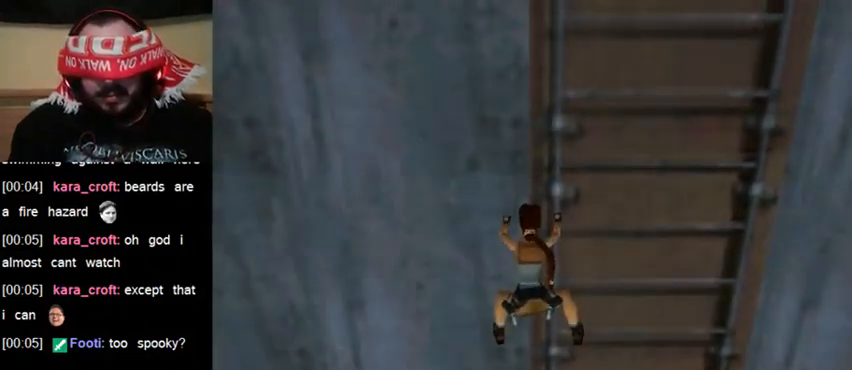
{"keys": ["act", "up"], "events": []}
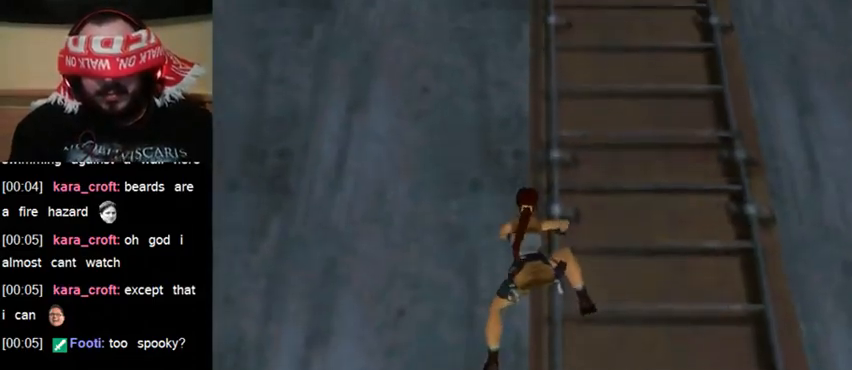
{"keys": ["act", "up"], "events": []}
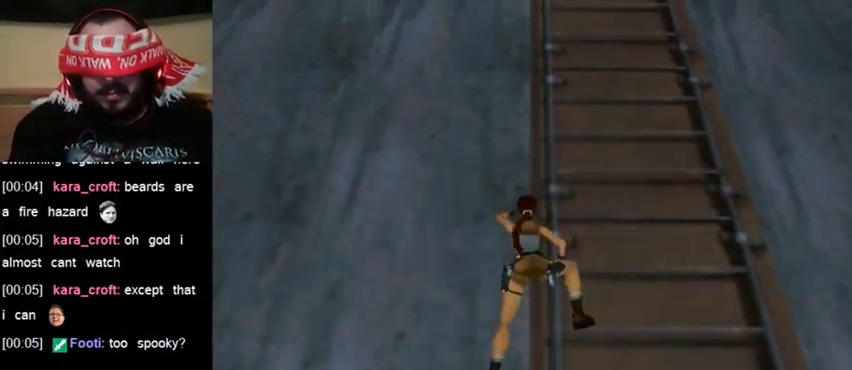
{"keys": ["act", "up"], "events": []}
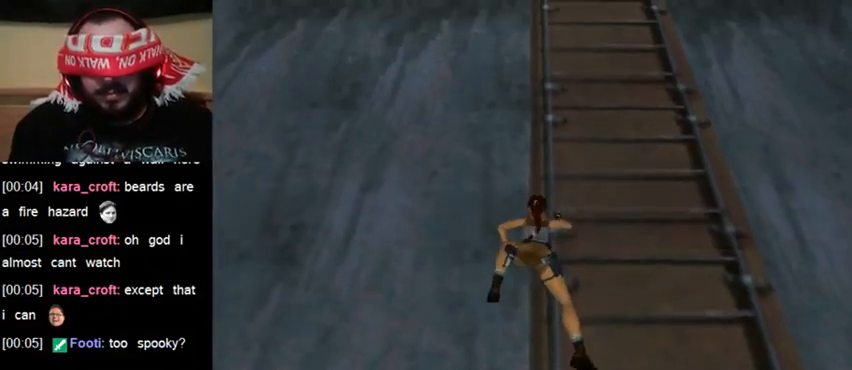
{"keys": ["act", "up"], "events": []}
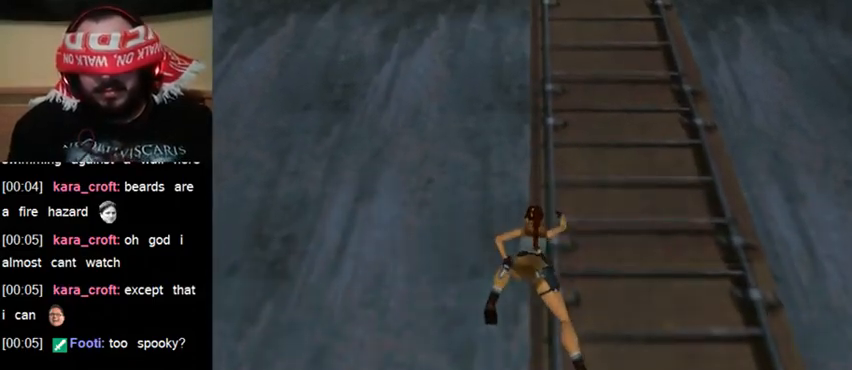
{"keys": ["act", "up"], "events": []}
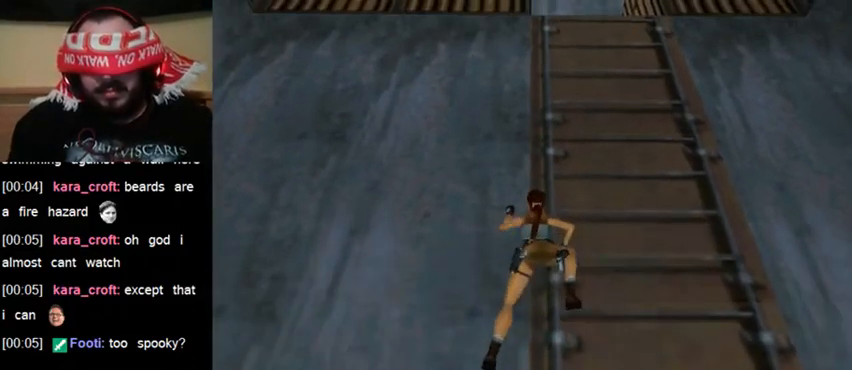
{"keys": ["act", "up"], "events": []}
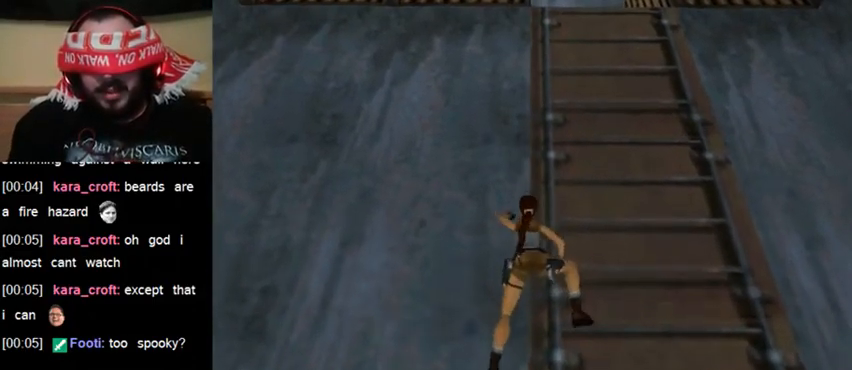
{"keys": ["act", "up"], "events": []}
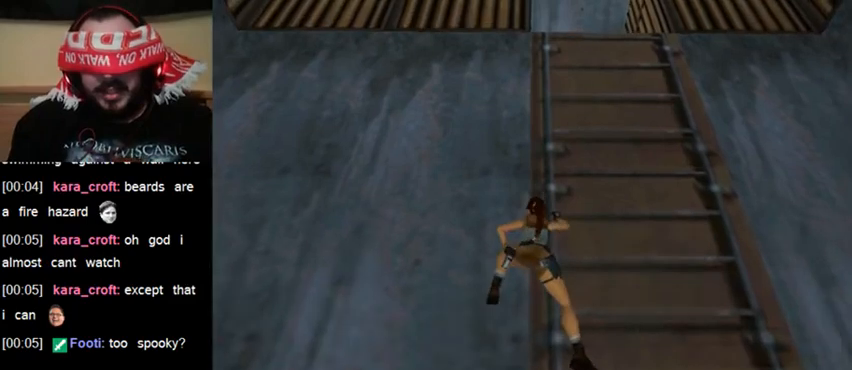
{"keys": ["act", "up"], "events": []}
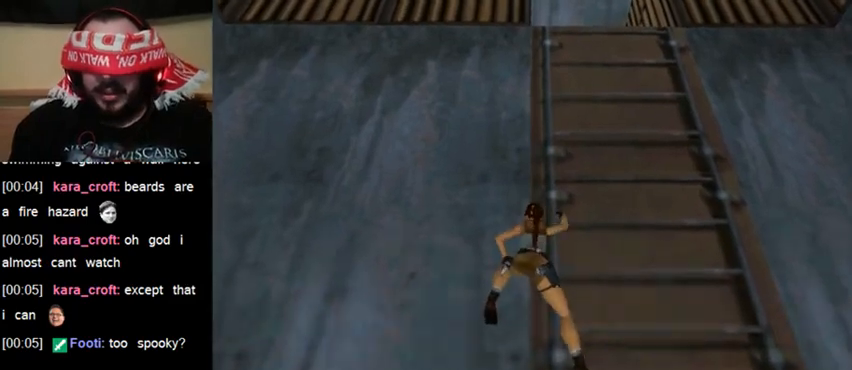
{"keys": ["act", "up"], "events": []}
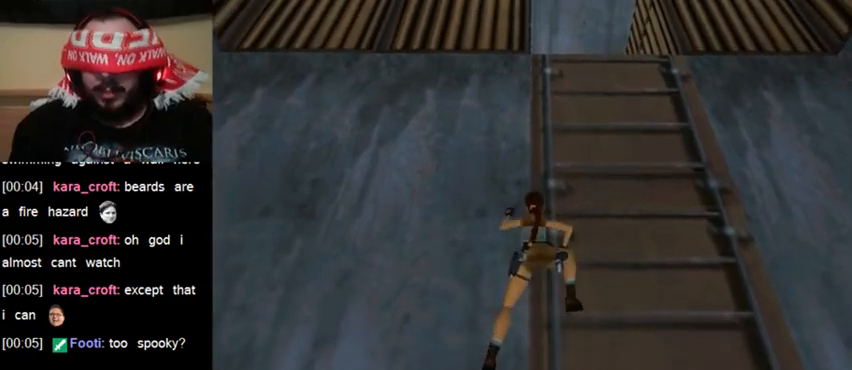
{"keys": ["act", "up"], "events": []}
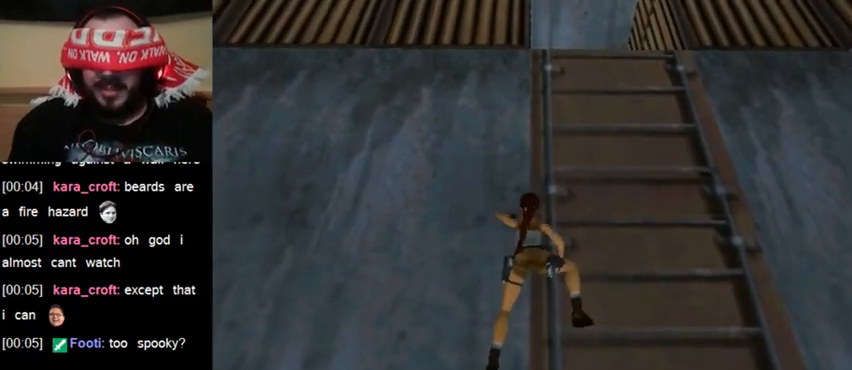
{"keys": ["act", "up"], "events": []}
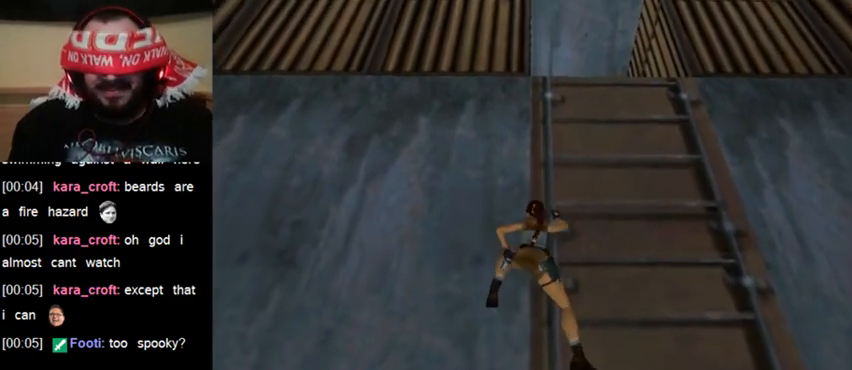
{"keys": ["act", "up"], "events": []}
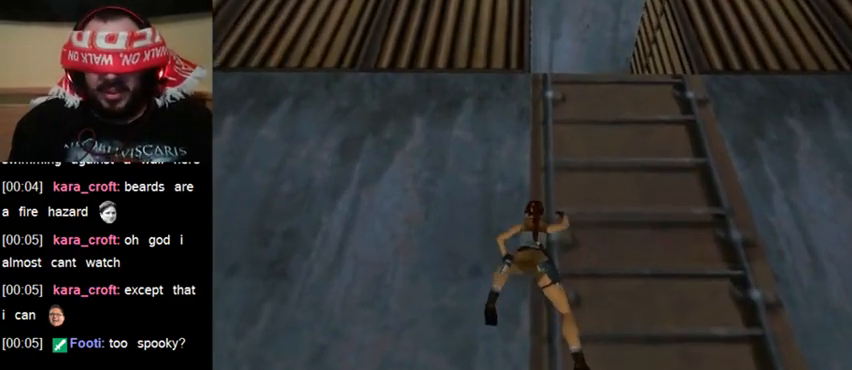
{"keys": ["act", "up"], "events": []}
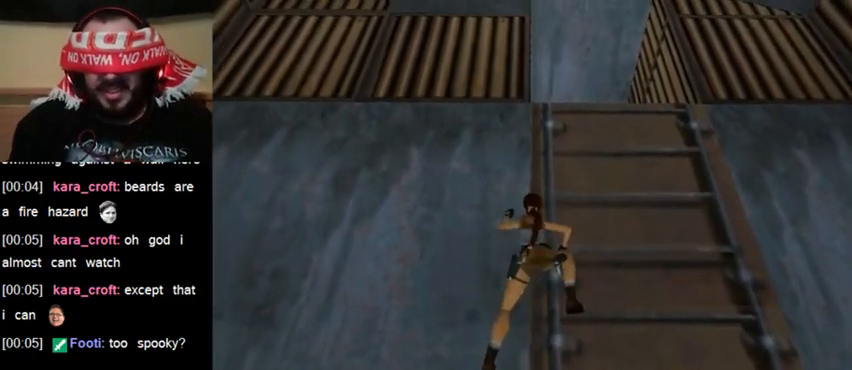
{"keys": ["act", "up"], "events": []}
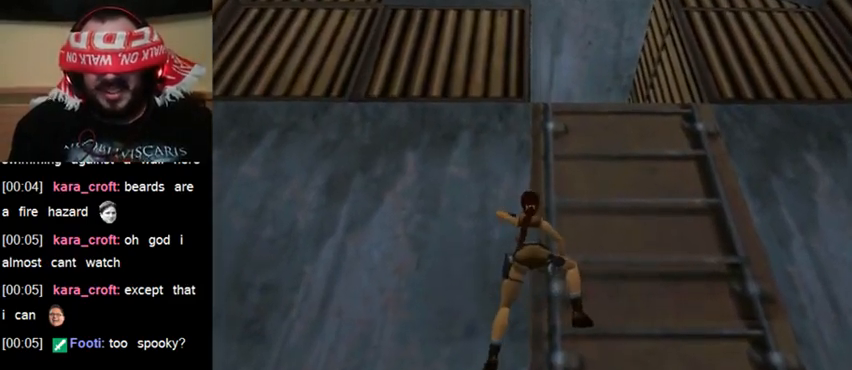
{"keys": ["act", "up"], "events": []}
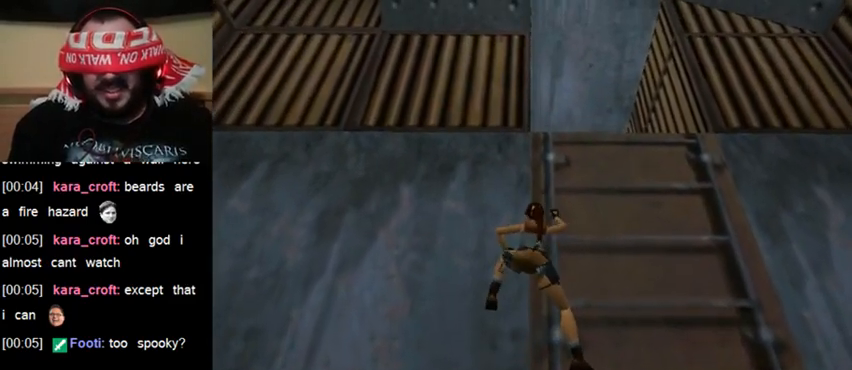
{"keys": ["act", "up"], "events": []}